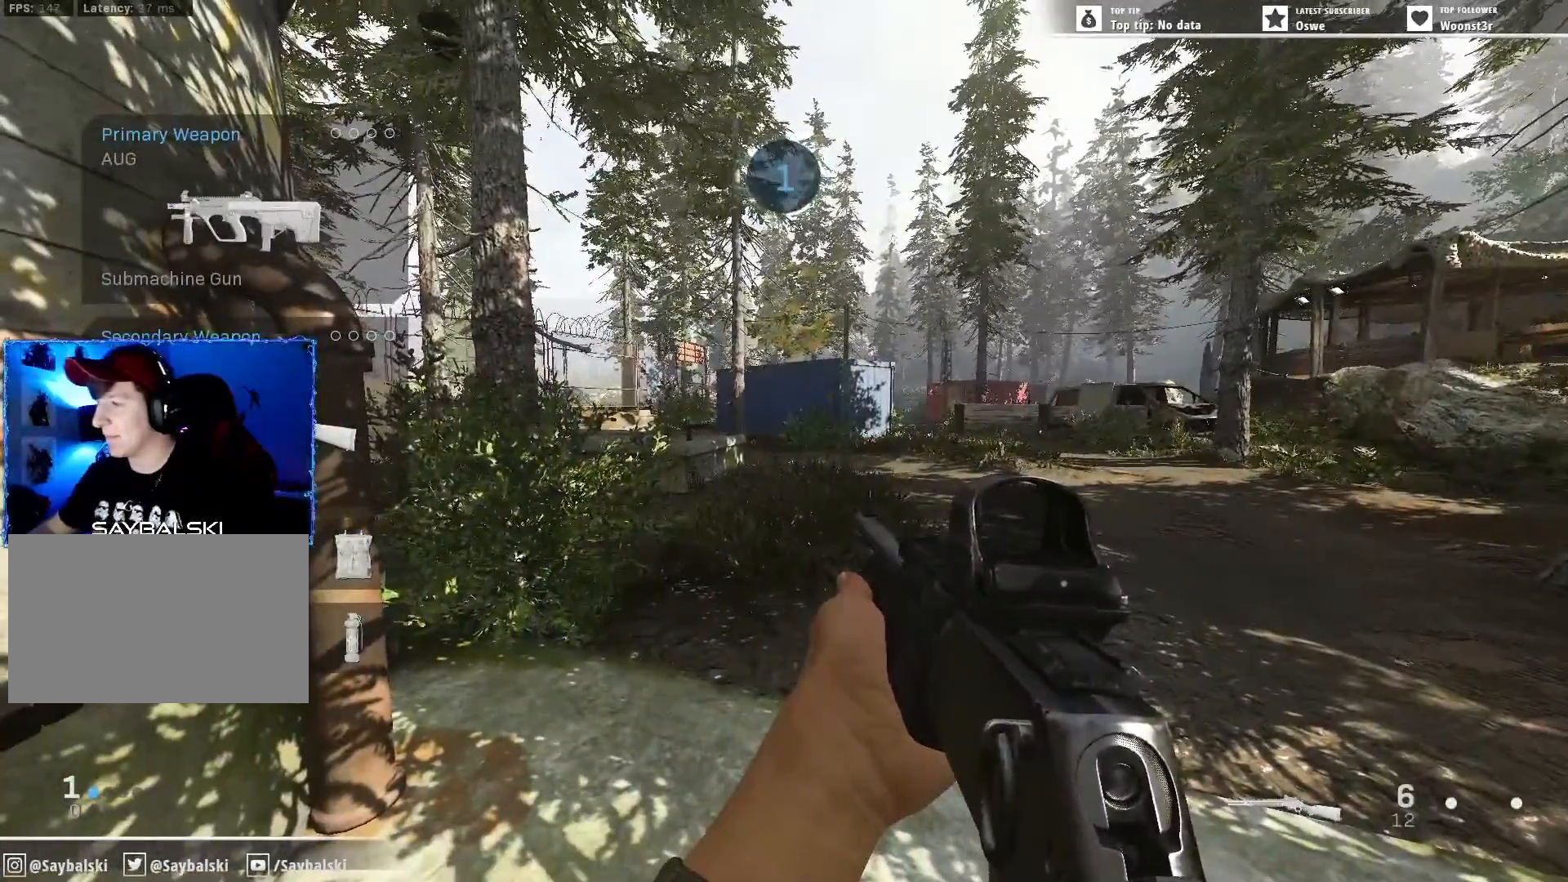
Gameplay with keyboard and mouse; each line is a JSON object with the keys and mouse buttons held at the frame after it. "events" lists presses ("down") and releases ("up") of "1", "2", "3", "4", "5", "a", "alt", "b", "c", "caps_lock", "ctrl", "d", "e", "f", "g", "q", "r", "s", "shift", "space", "t", "tab", "w", "x", "z", "mouse_left", "mouse_wheel" and "mouse_right" between this image and that frame as [ms after this image, input, new state], when the widget could be followed in between. "mouse_left", "mouse_wheel", "mouse_right" = the "left", "wheel", "right" buttons of the "mouse" list. No other keys are recorded. "wheel" means that the mouse wheel is clicked or scrolled. Not read: mouse_move.
{"keys": ["w"], "mouse": [], "events": [[267, "w", "down"]]}
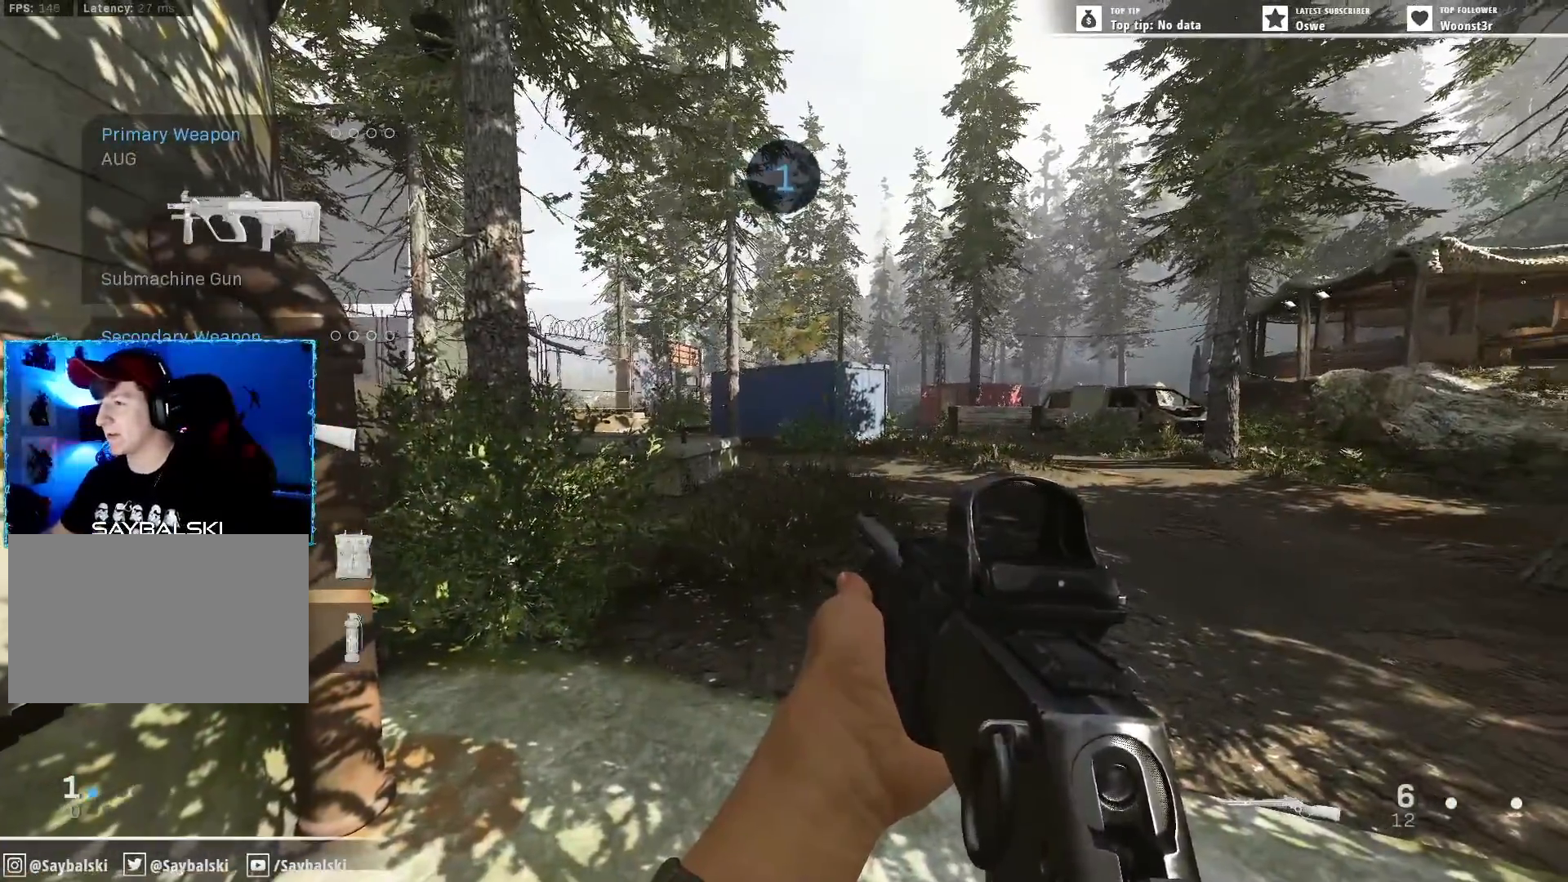
{"keys": ["w"], "mouse": [], "events": [[233, "mouse_wheel", "down"], [333, "mouse_wheel", "up"]]}
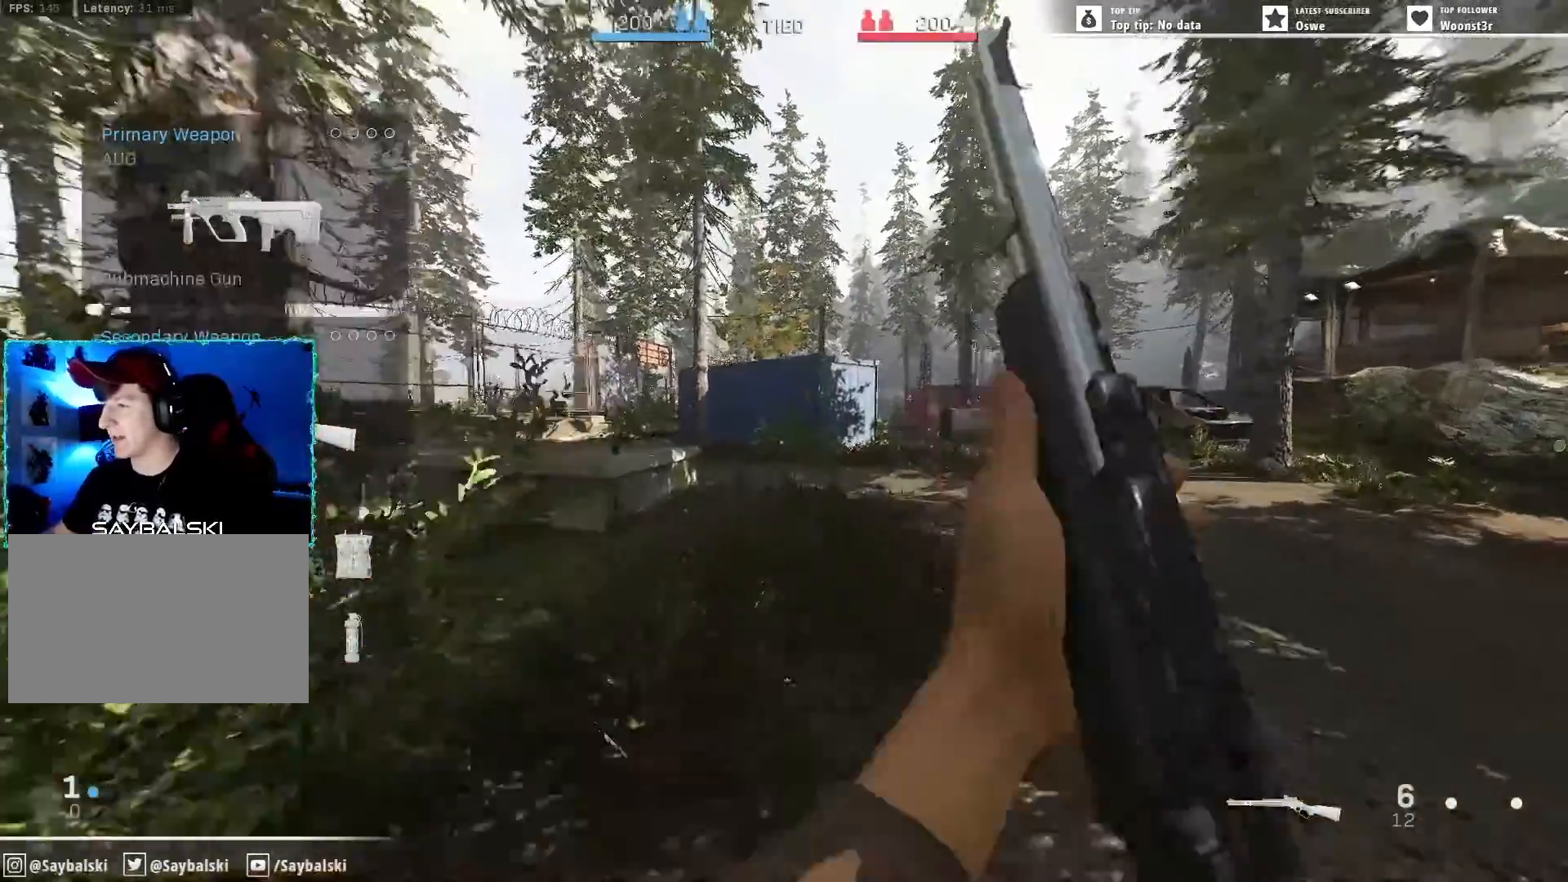
{"keys": ["w"], "mouse": [], "events": [[67, "a", "down"], [167, "a", "up"]]}
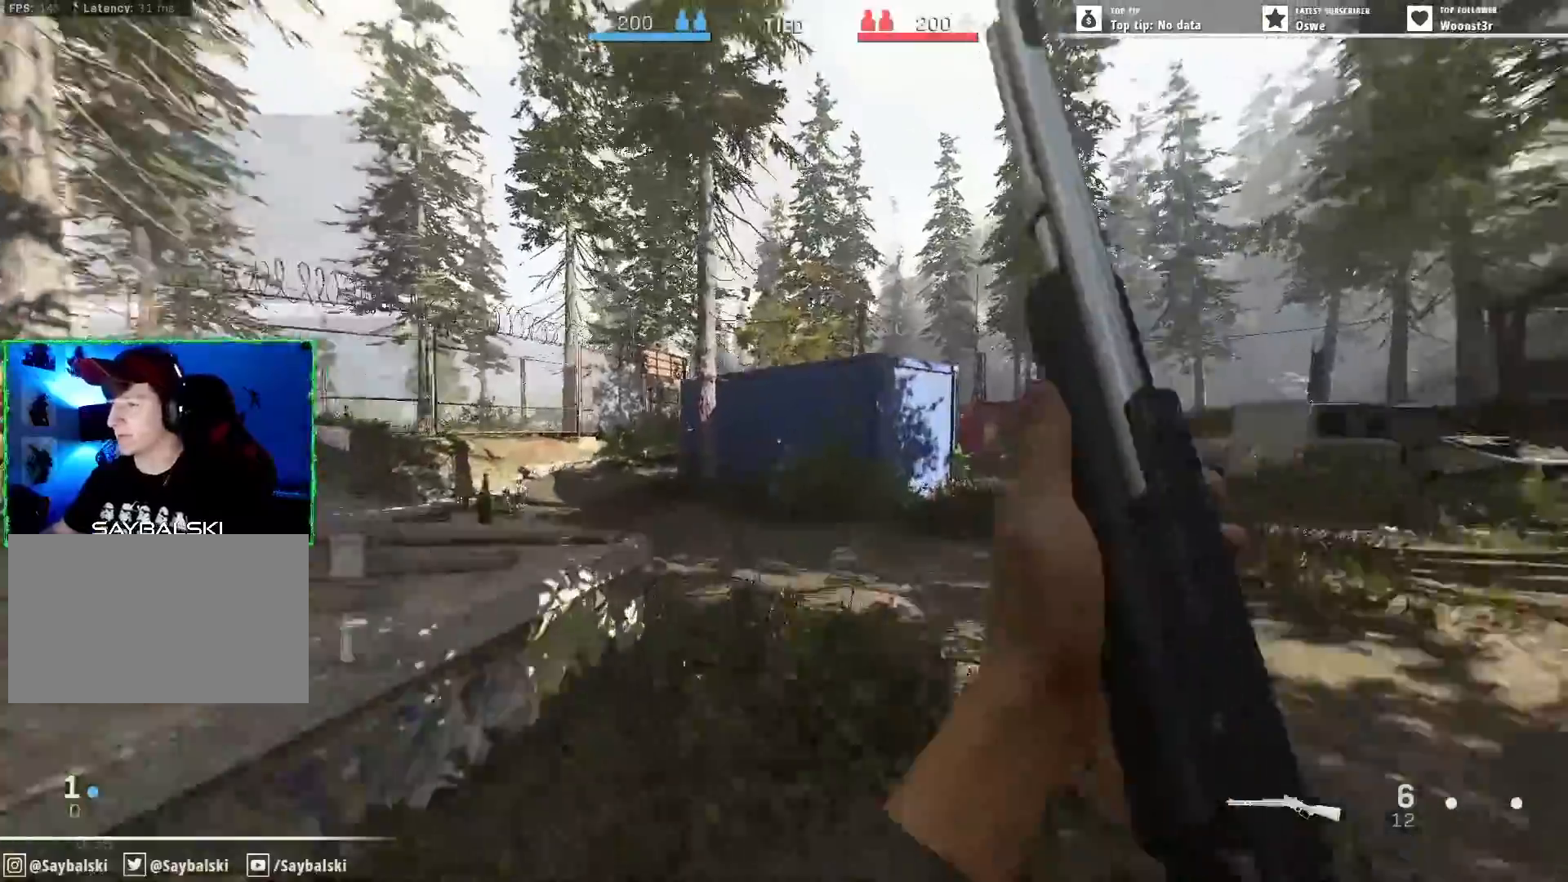
{"keys": ["a", "w"], "mouse": [], "events": [[450, "a", "down"]]}
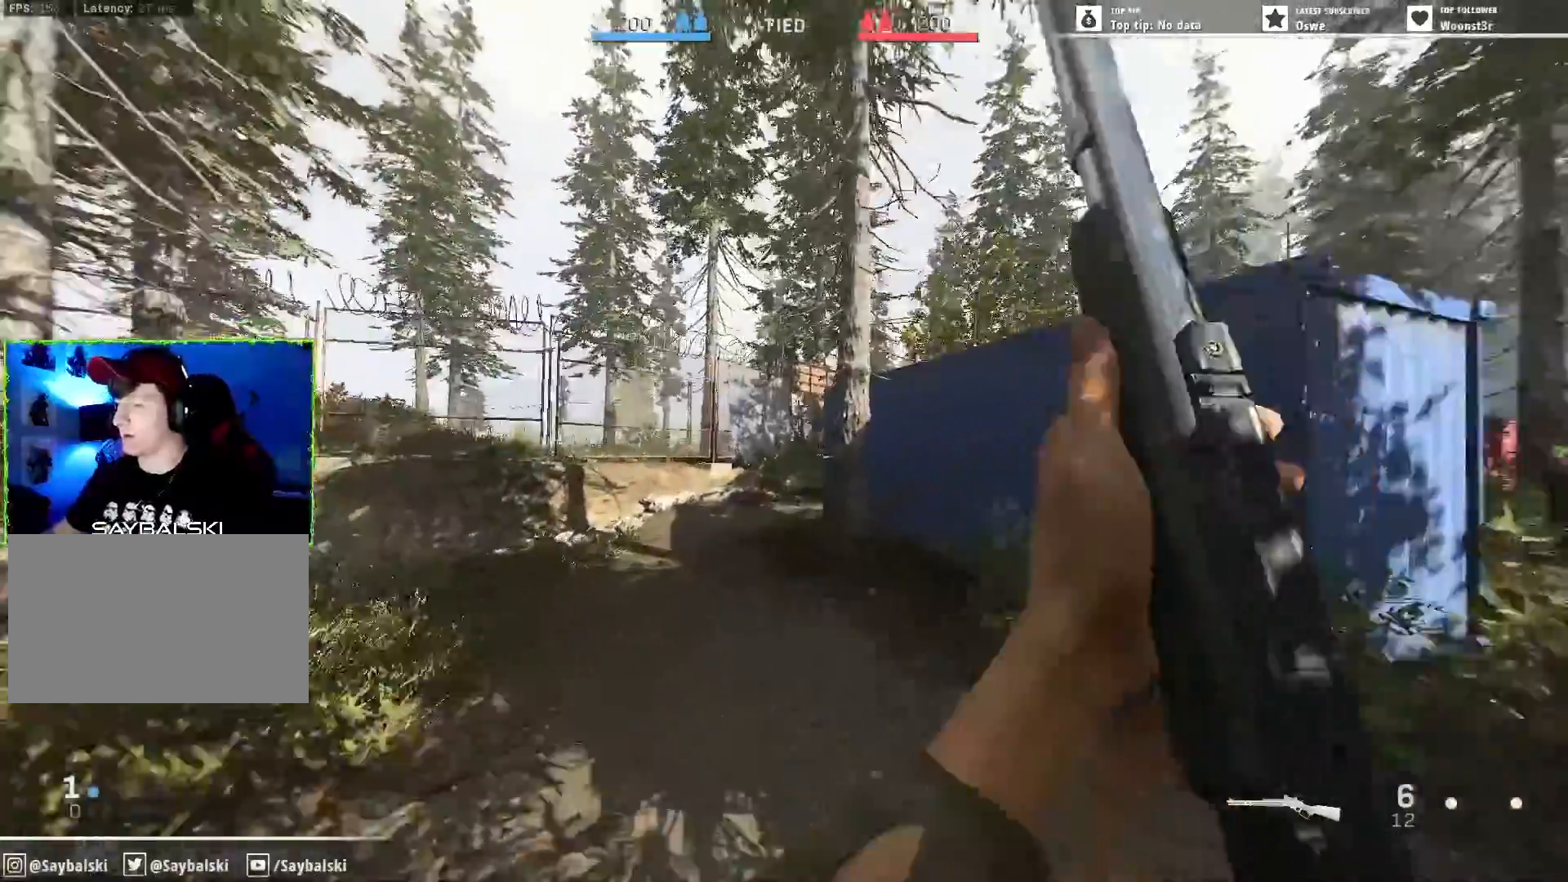
{"keys": ["a", "w"], "mouse": [], "events": []}
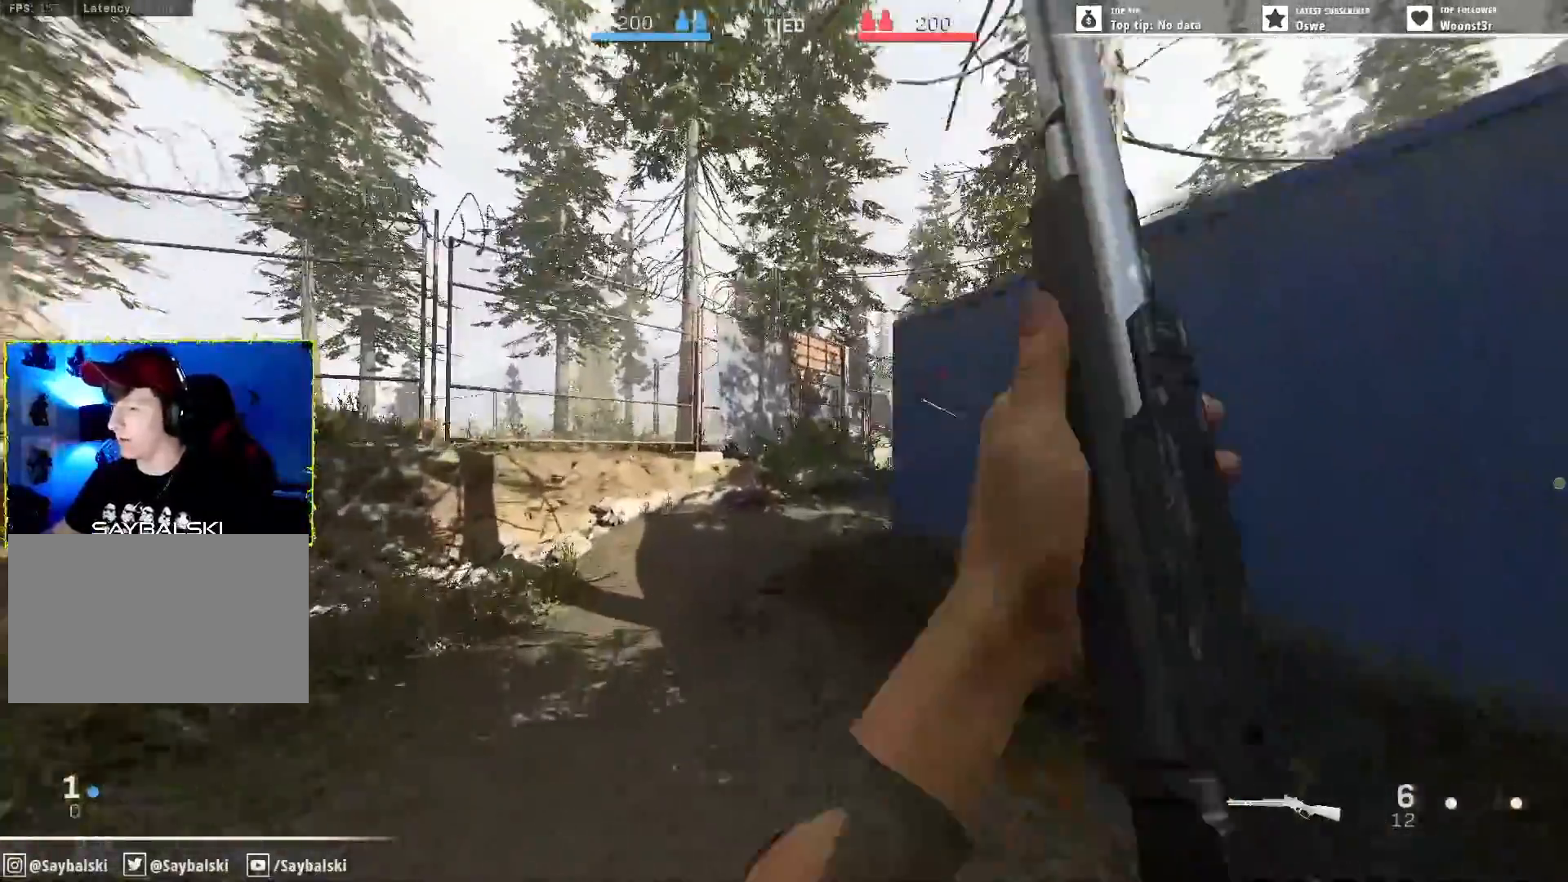
{"keys": ["a", "w"], "mouse": ["right"], "events": [[433, "mouse_right", "down"]]}
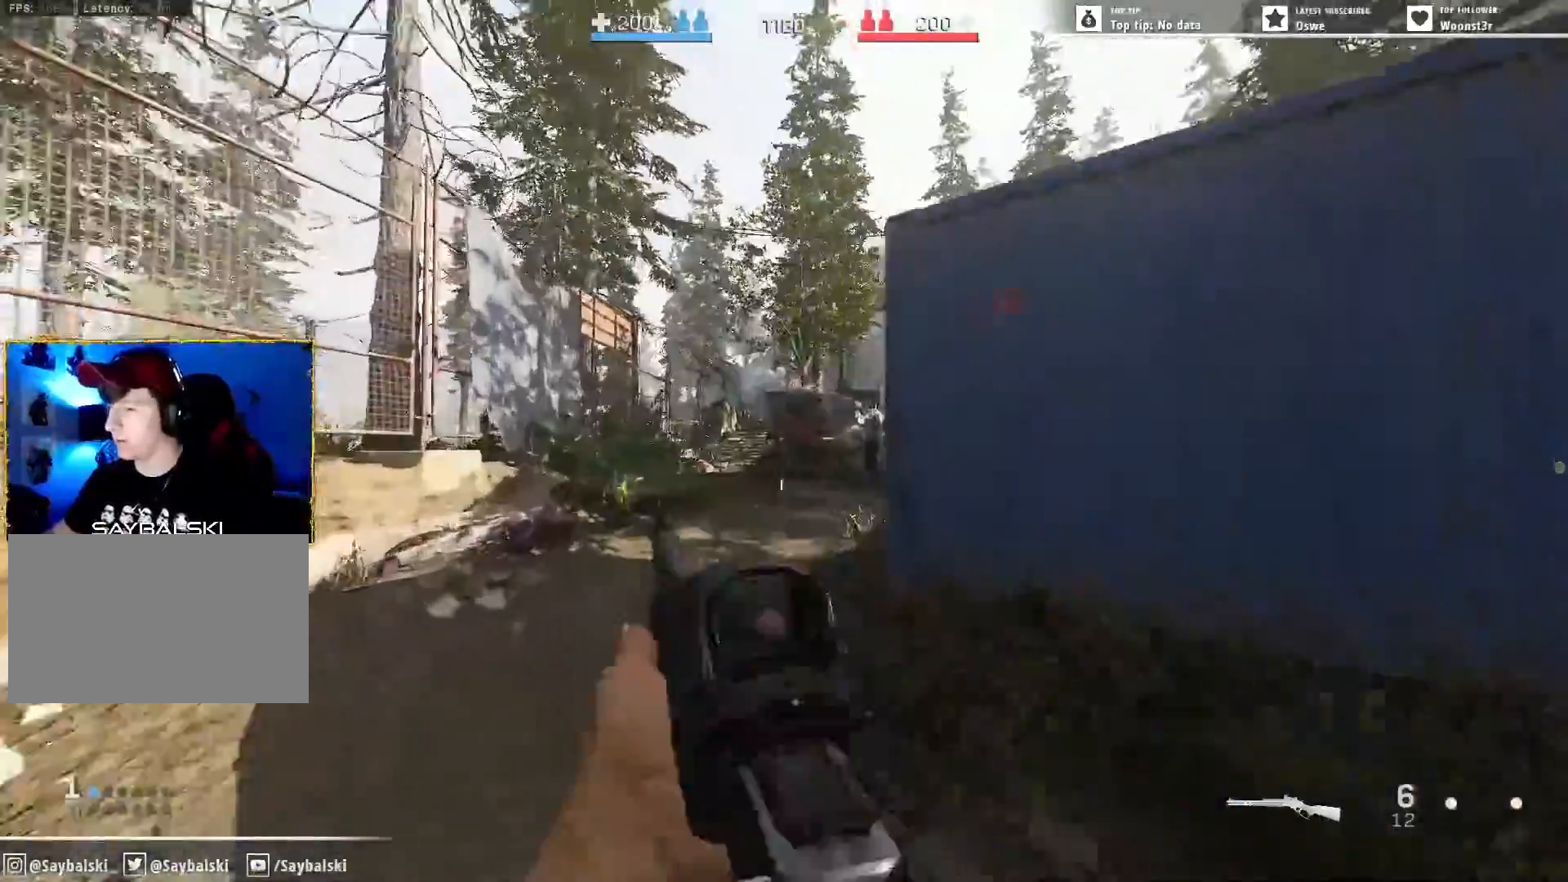
{"keys": ["a"], "mouse": ["right"], "events": [[33, "w", "up"]]}
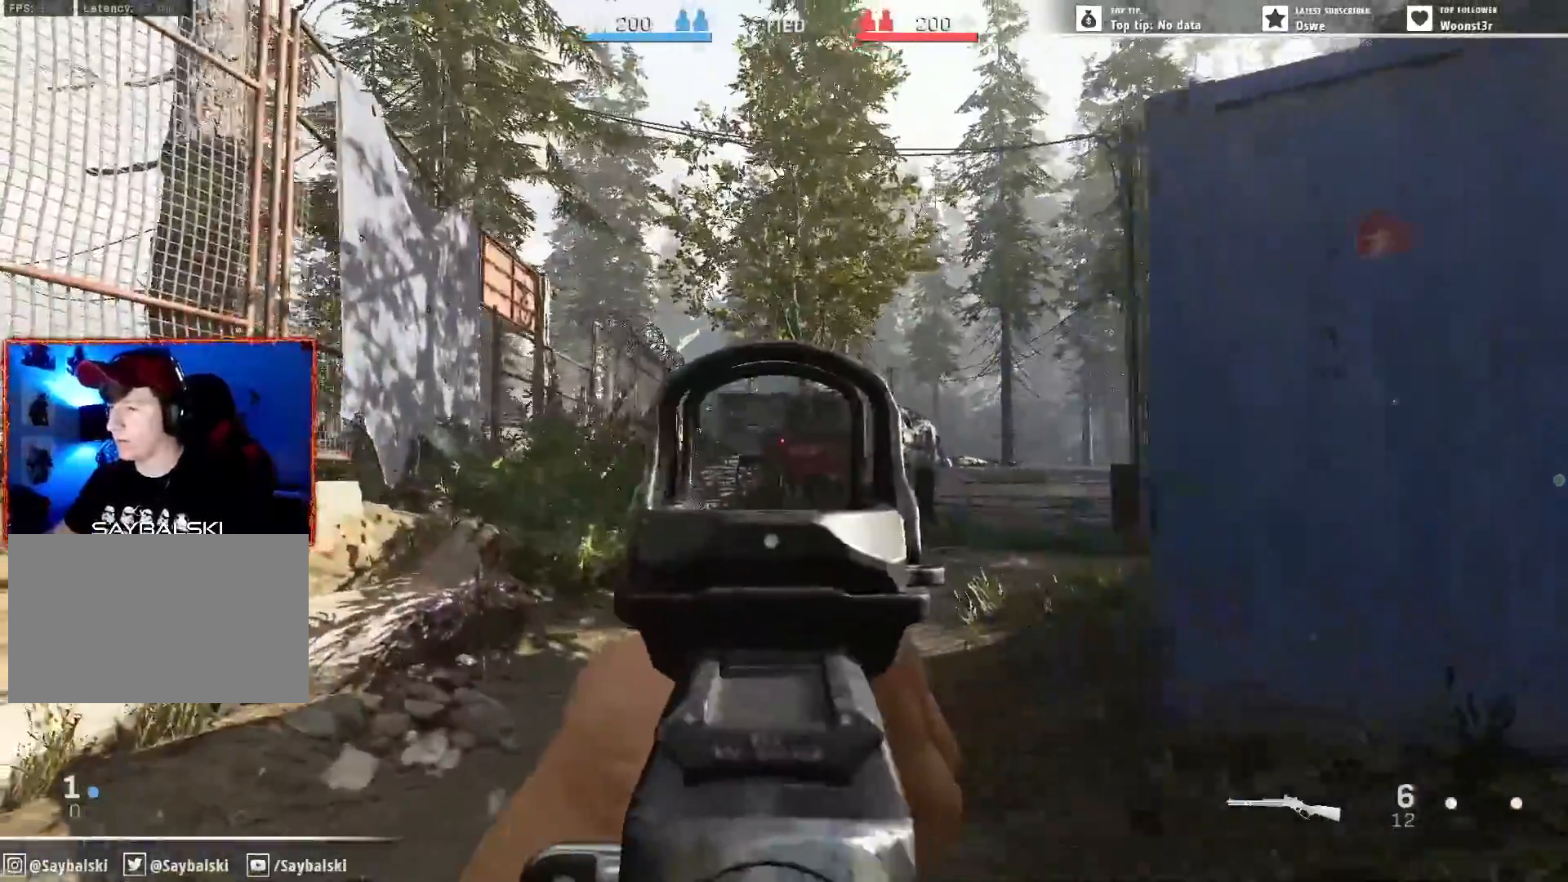
{"keys": ["d"], "mouse": ["right"], "events": [[150, "s", "down"], [433, "a", "up"], [467, "d", "down"], [467, "s", "up"]]}
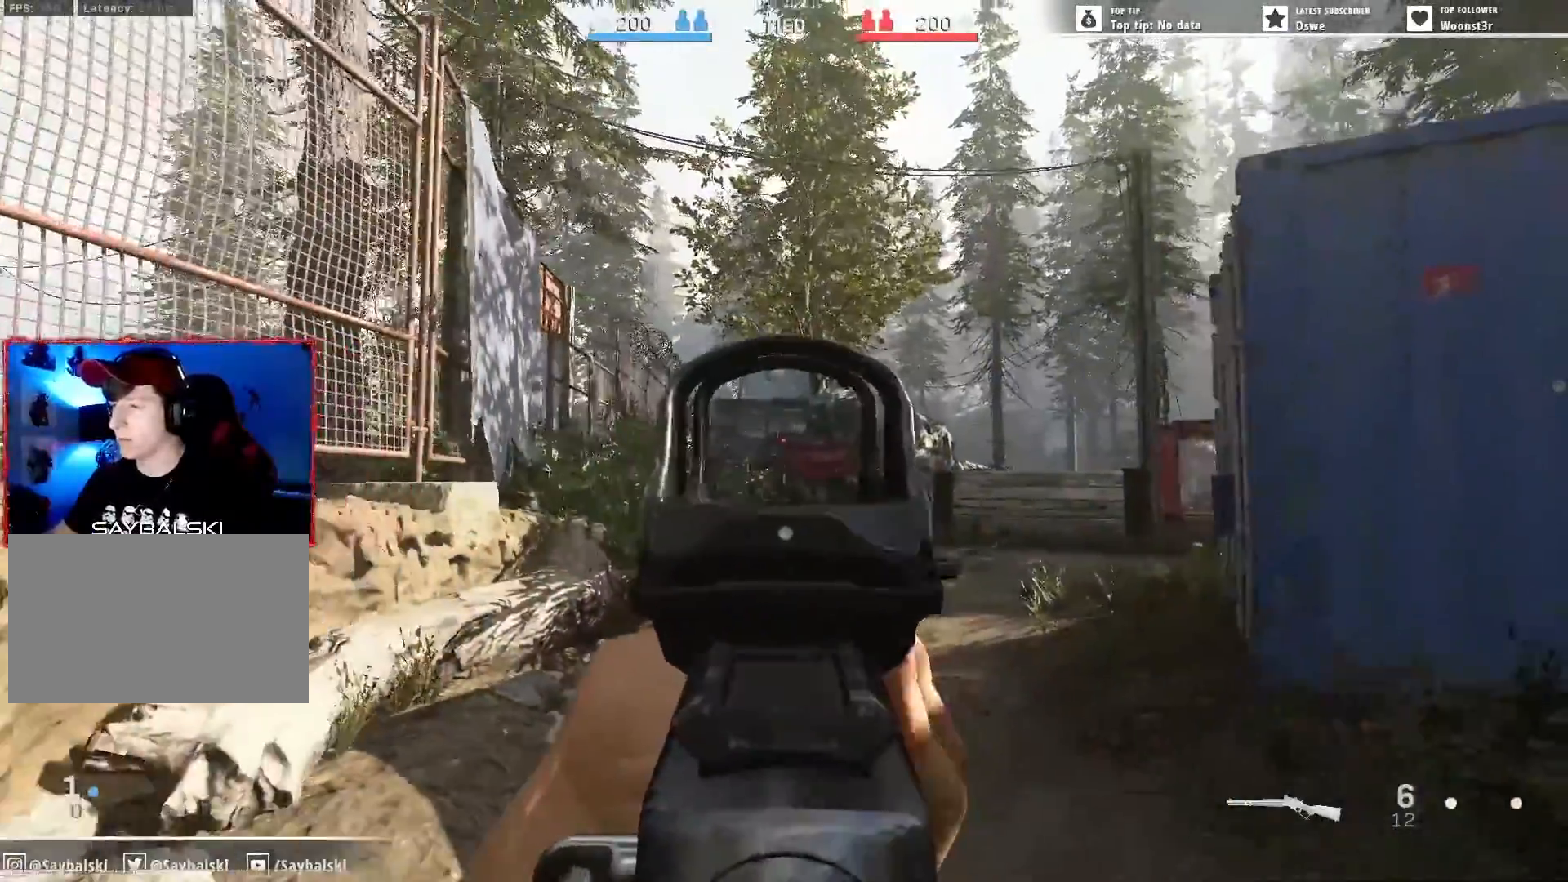
{"keys": ["d", "w"], "mouse": ["right"], "events": [[217, "w", "down"]]}
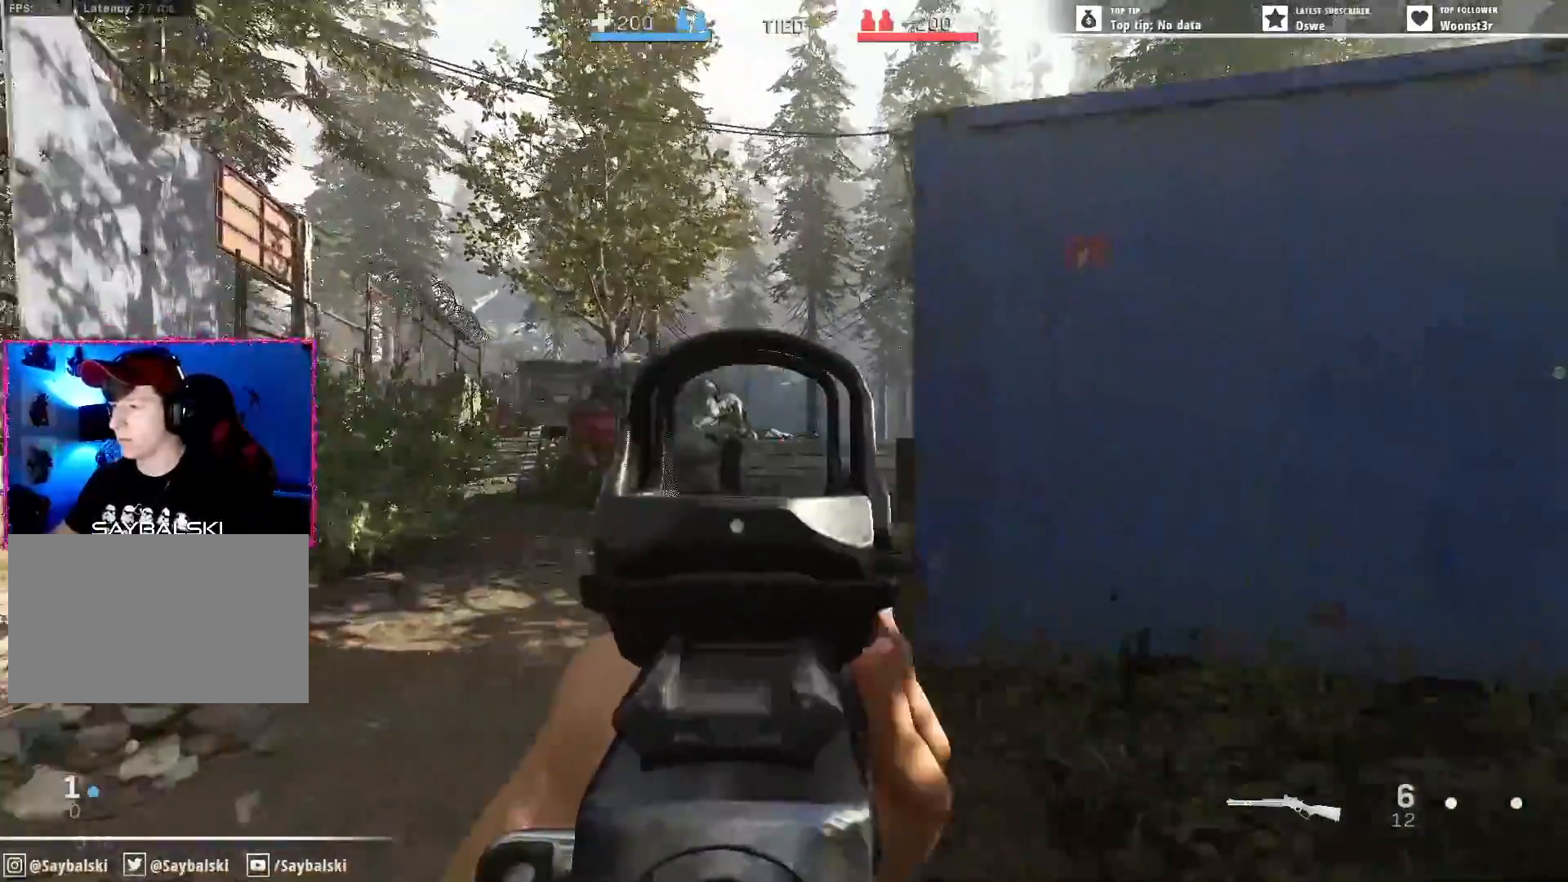
{"keys": ["w"], "mouse": ["right"], "events": [[133, "d", "up"]]}
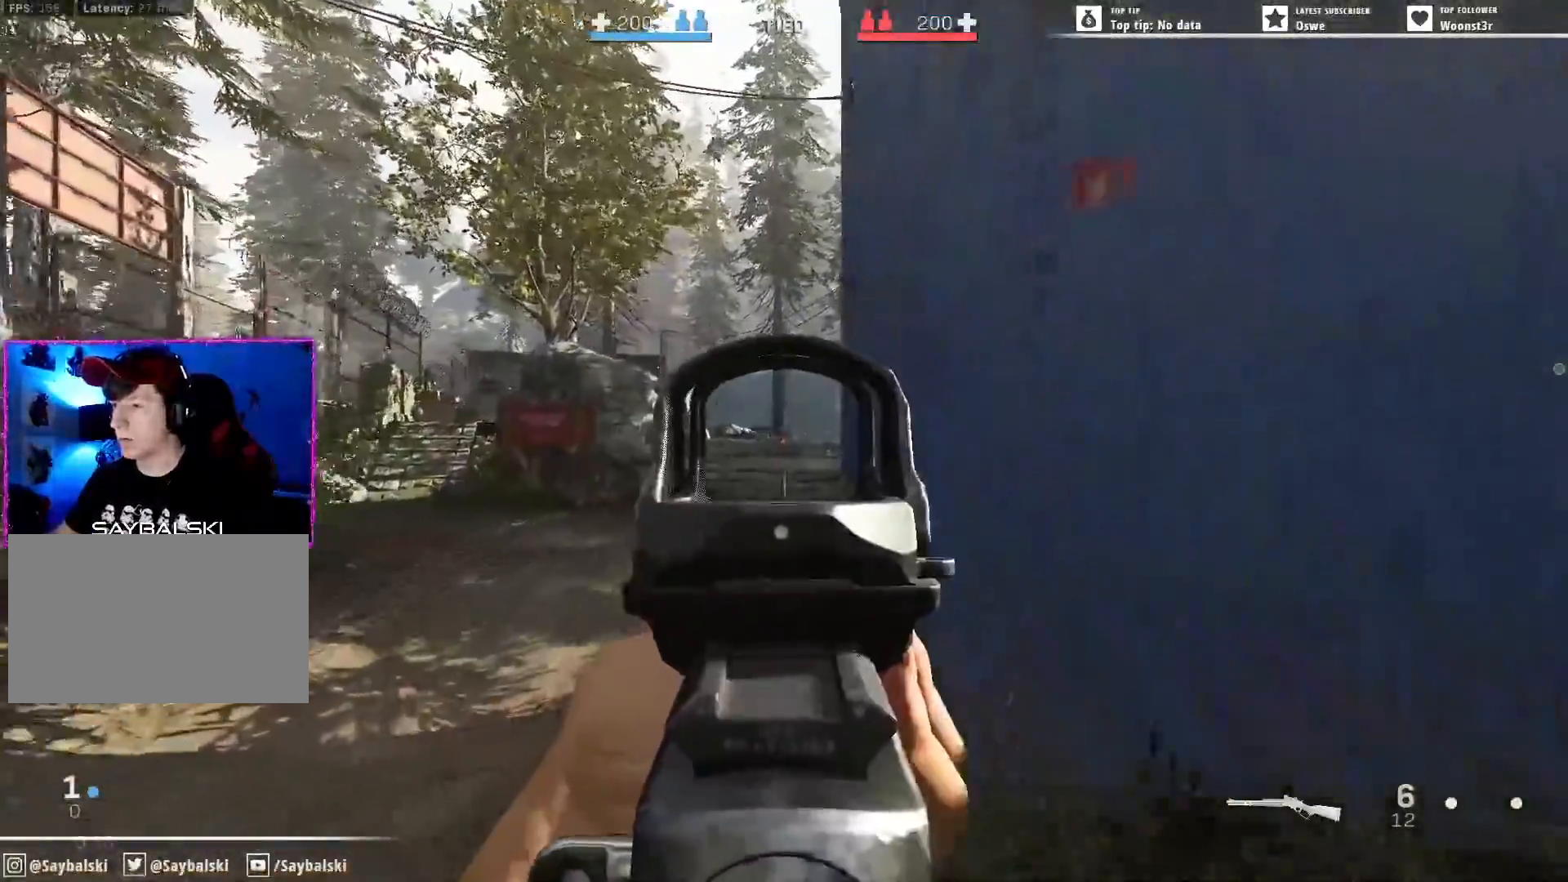
{"keys": ["w"], "mouse": ["right"], "events": [[183, "a", "down"], [283, "a", "up"]]}
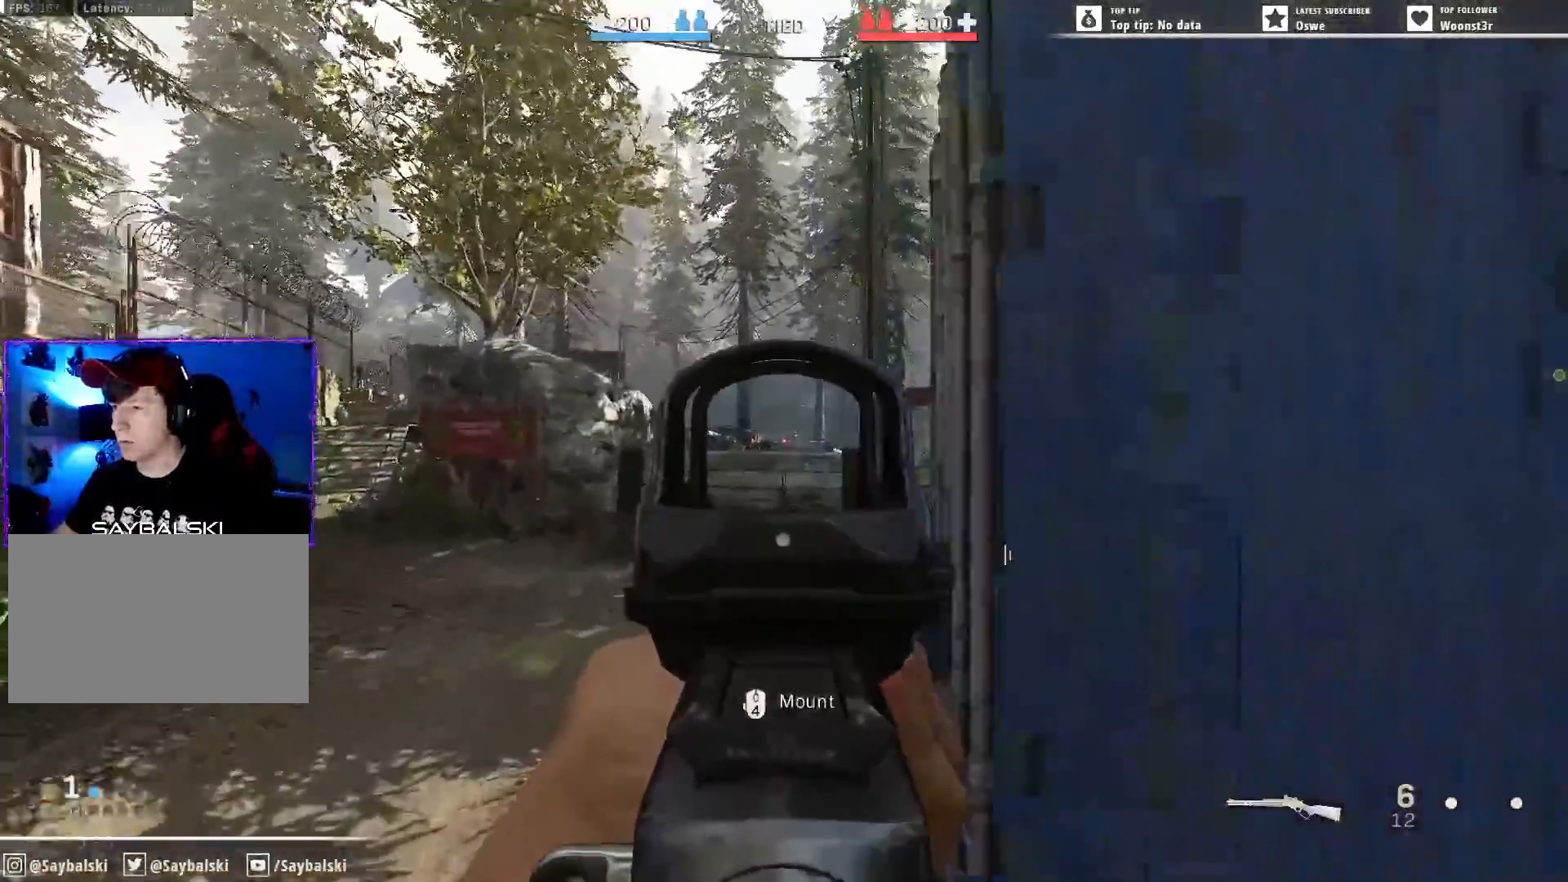
{"keys": ["a"], "mouse": ["right"], "events": [[67, "w", "up"], [300, "s", "down"], [450, "a", "down"], [450, "s", "up"]]}
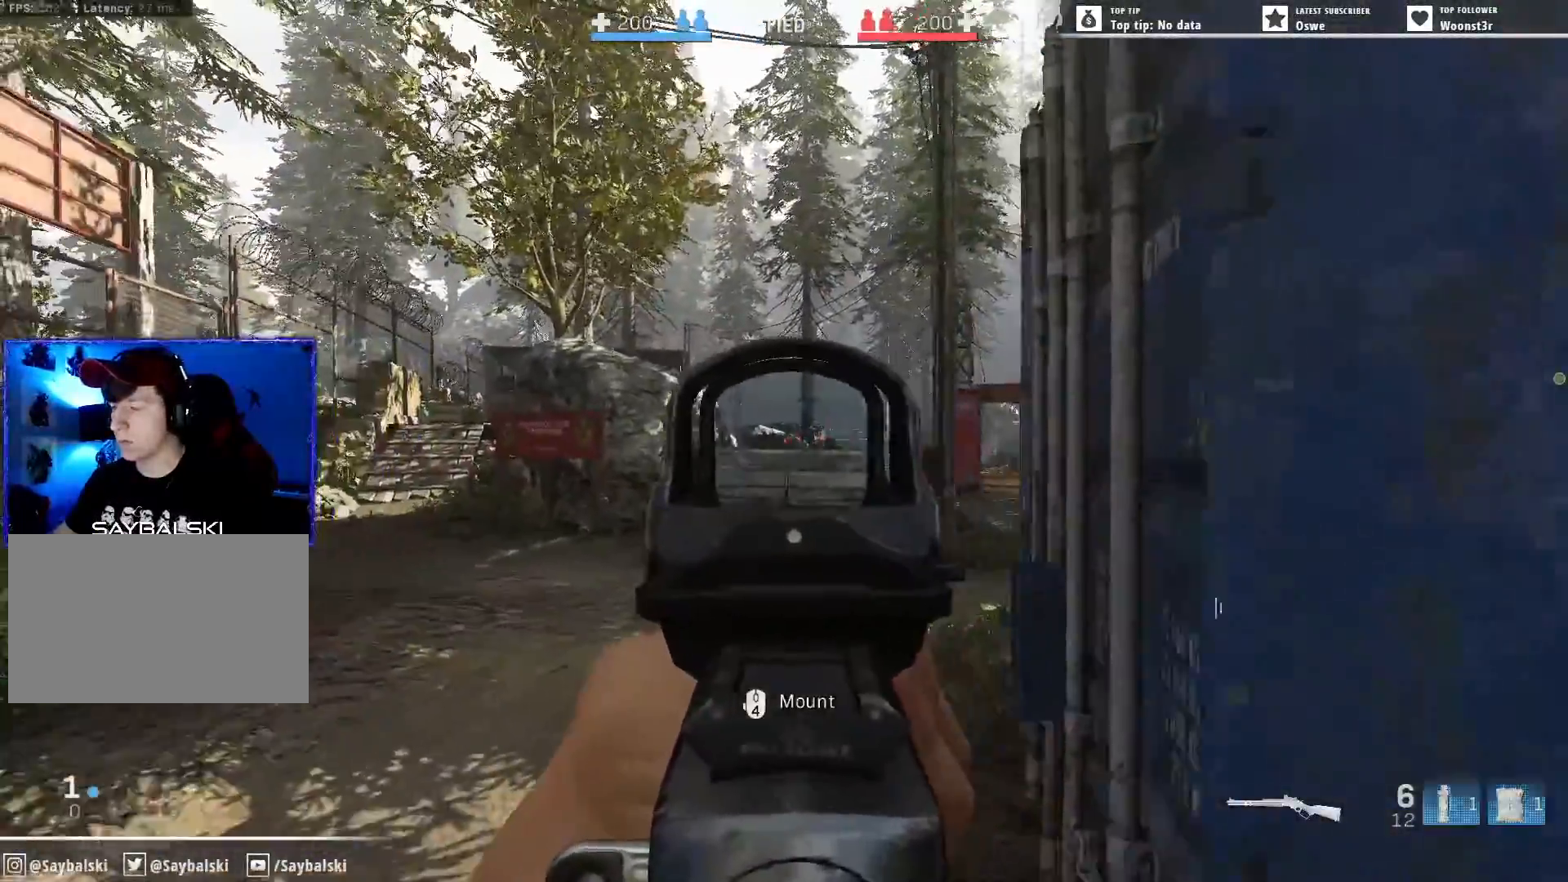
{"keys": ["a", "w"], "mouse": [], "events": [[83, "w", "down"], [133, "mouse_right", "up"], [183, "mouse_wheel", "down"], [267, "mouse_wheel", "up"]]}
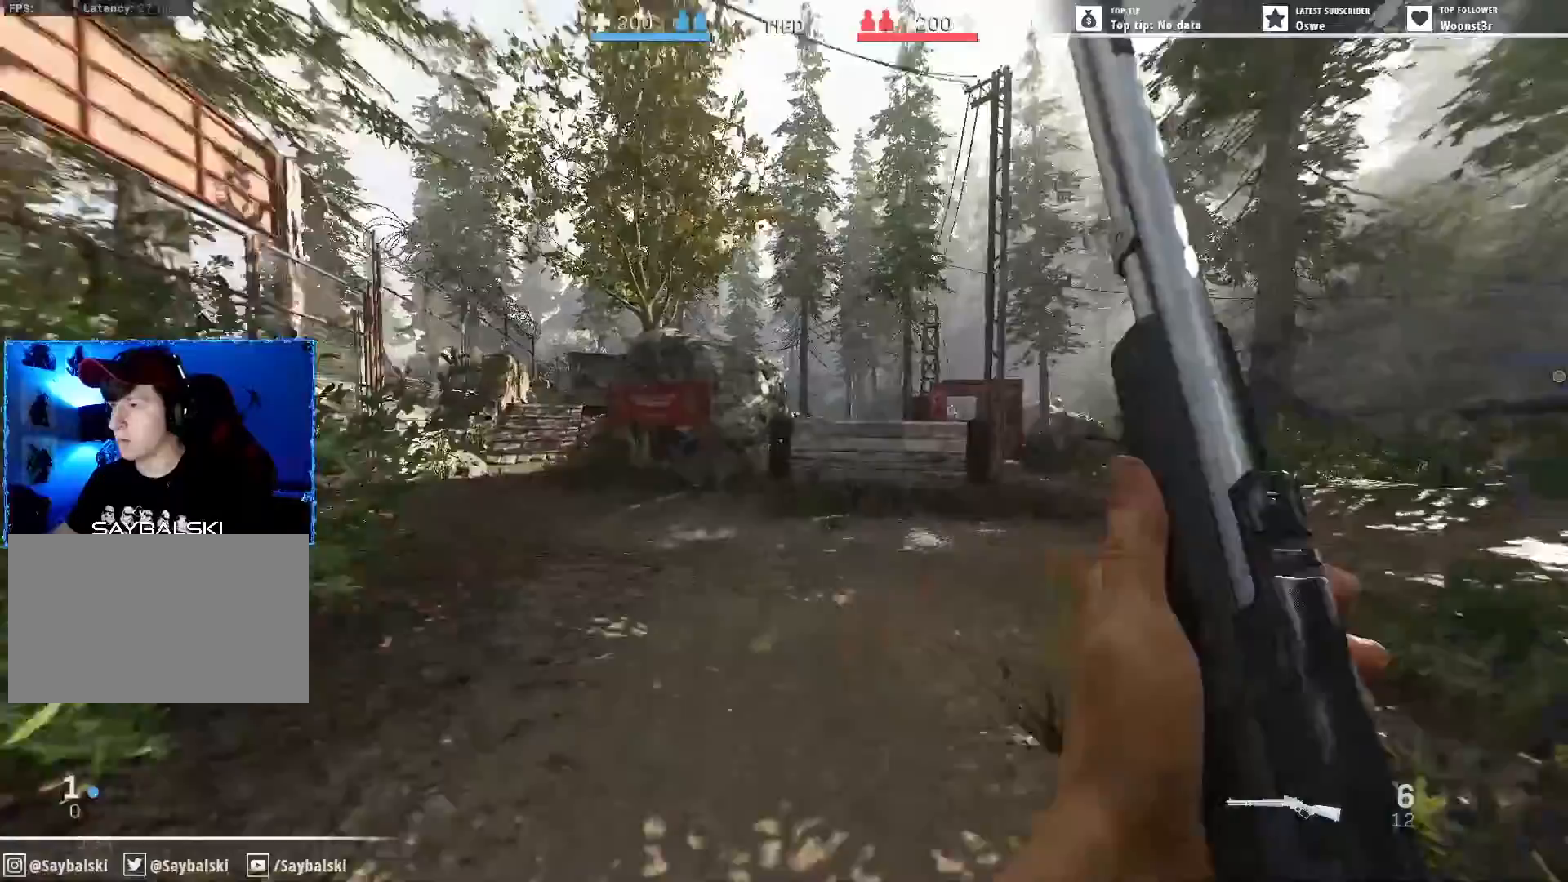
{"keys": ["a", "w"], "mouse": [], "events": []}
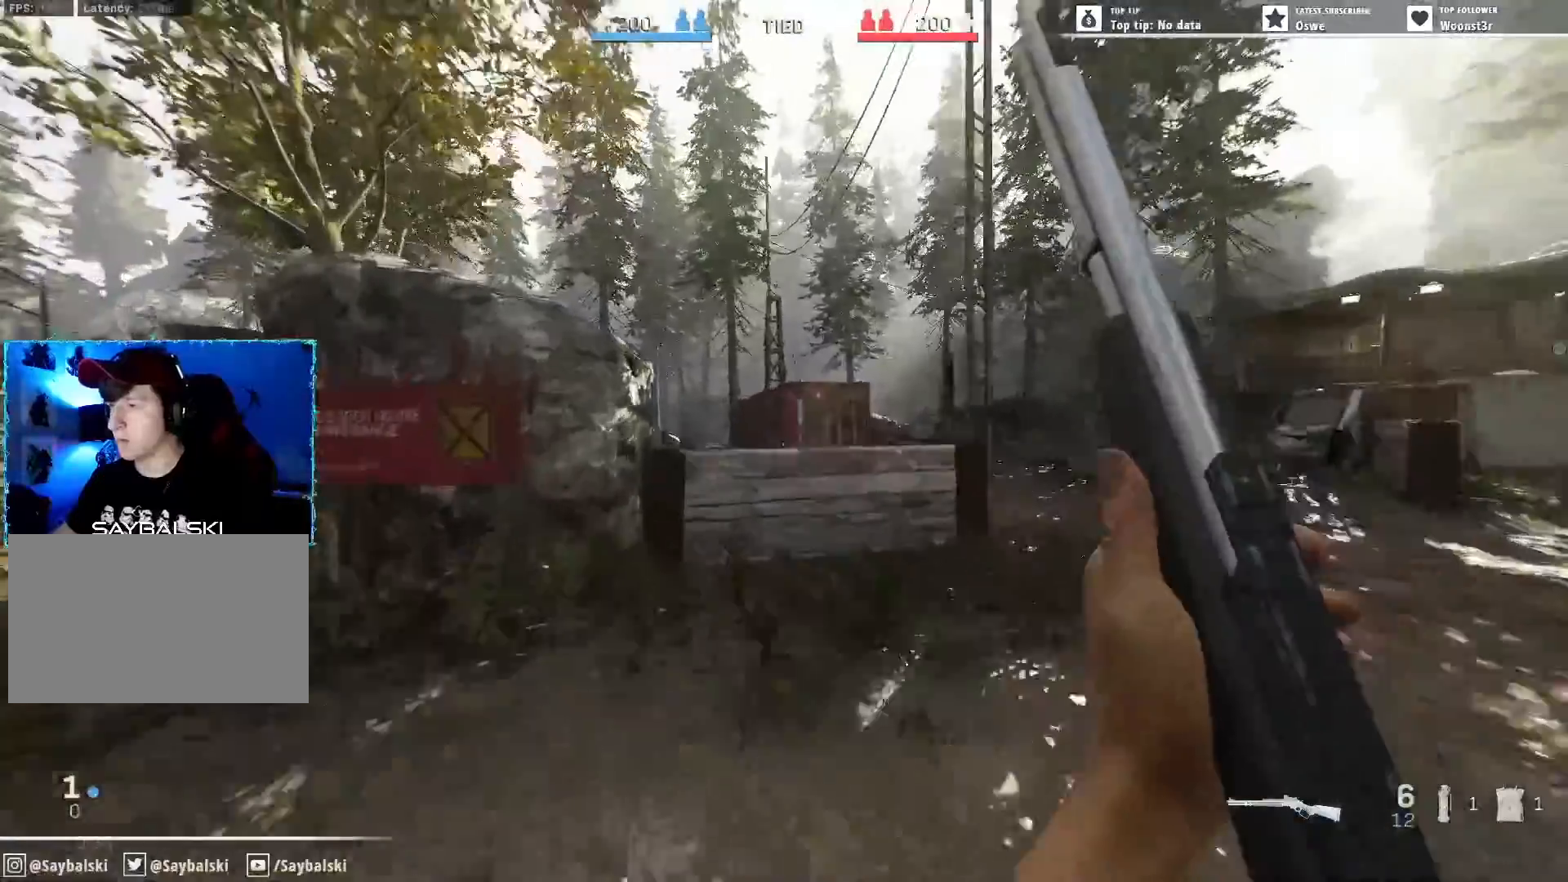
{"keys": ["a", "w"], "mouse": ["right"], "events": [[167, "mouse_right", "down"]]}
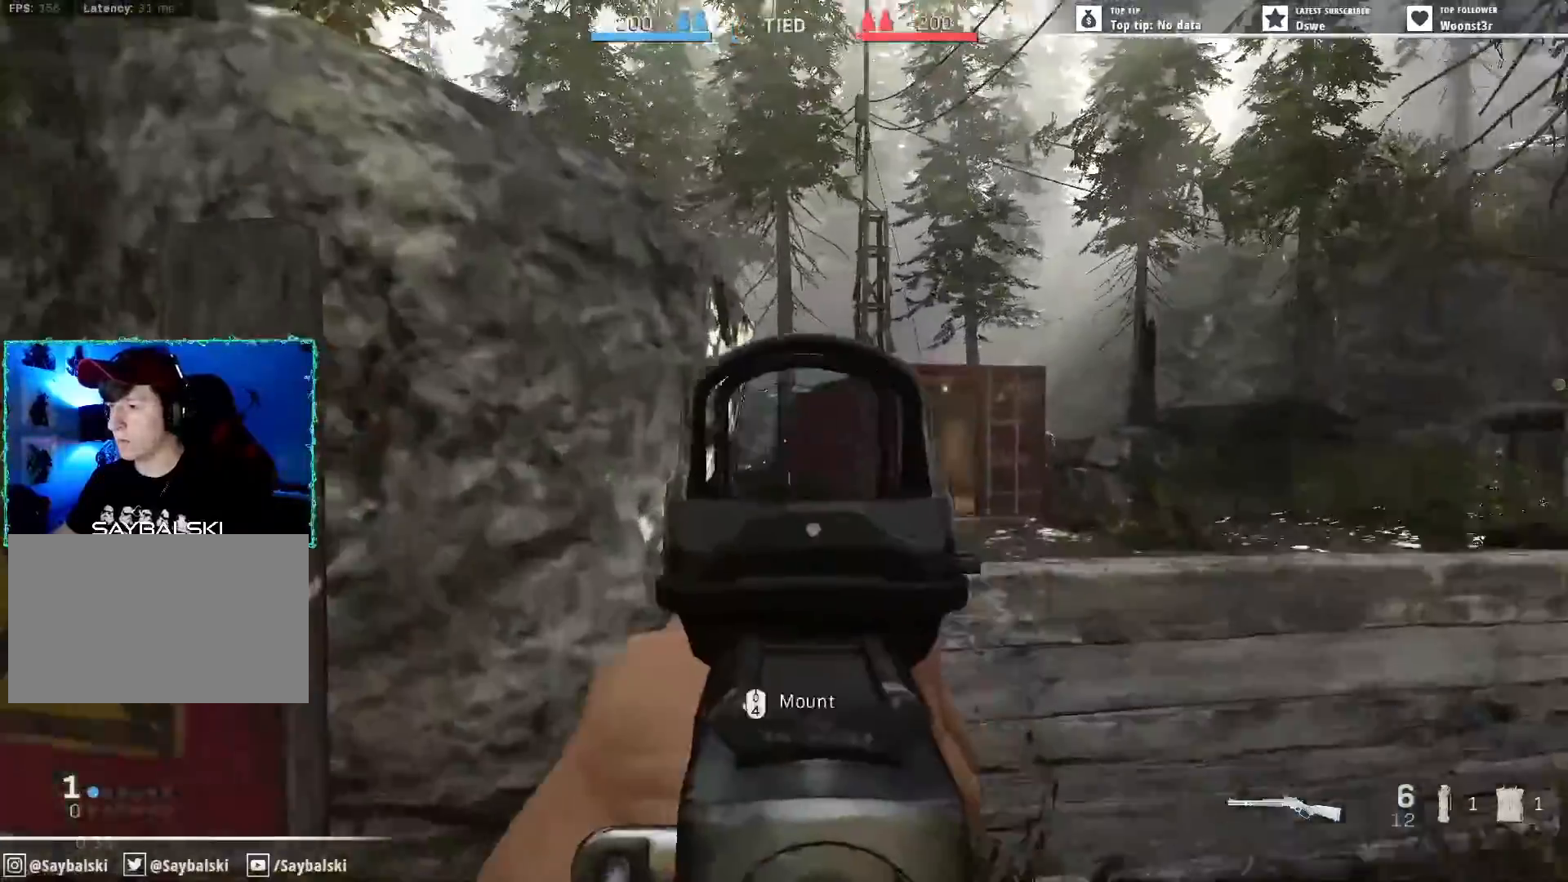
{"keys": ["d"], "mouse": ["right"], "events": [[33, "a", "up"], [33, "d", "down"], [83, "w", "up"], [183, "d", "up"], [450, "d", "down"]]}
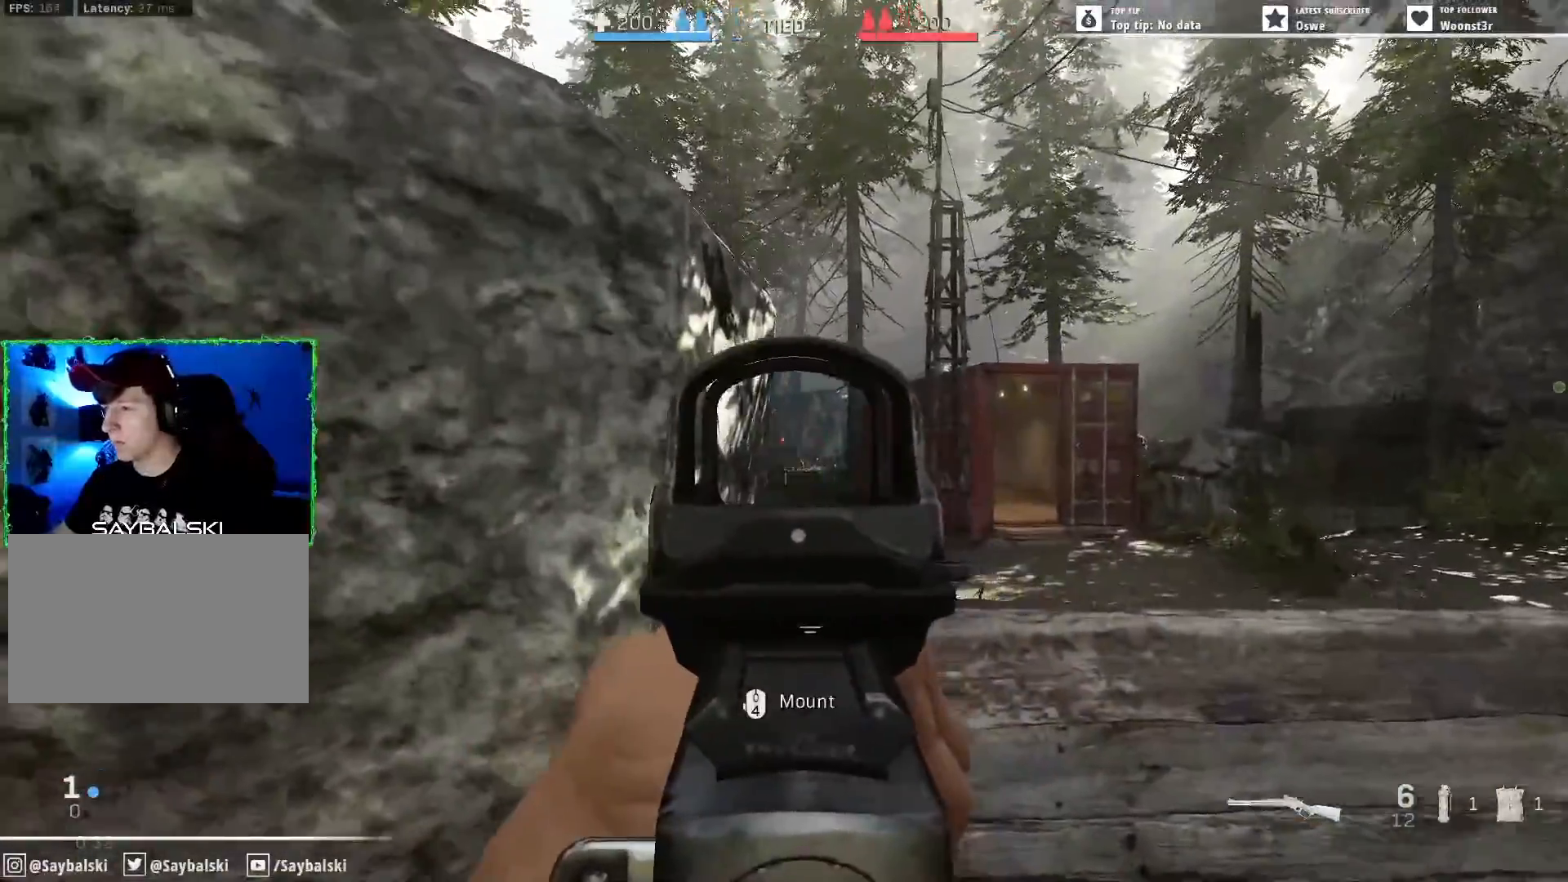
{"keys": [], "mouse": ["right"], "events": [[233, "d", "up"]]}